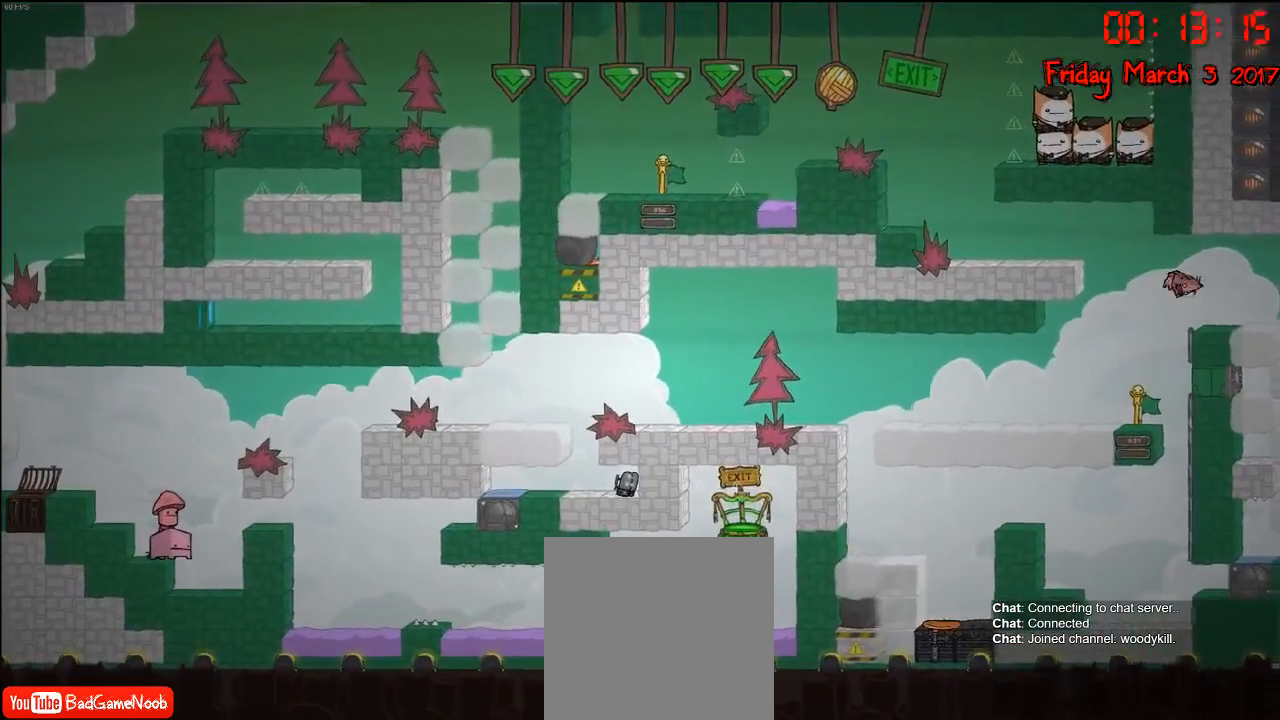
Gameplay with a controller (Xbox layout); each line is a JSON object with the inputs held at the frame after it. "events" lists button and stick changes between this image and that frame as [ms after this image, input, new state], when the widget could be followed in between.
{"buttons": [], "left_stick": "right", "right_stick": "center", "events": [[150, "A", "up"]]}
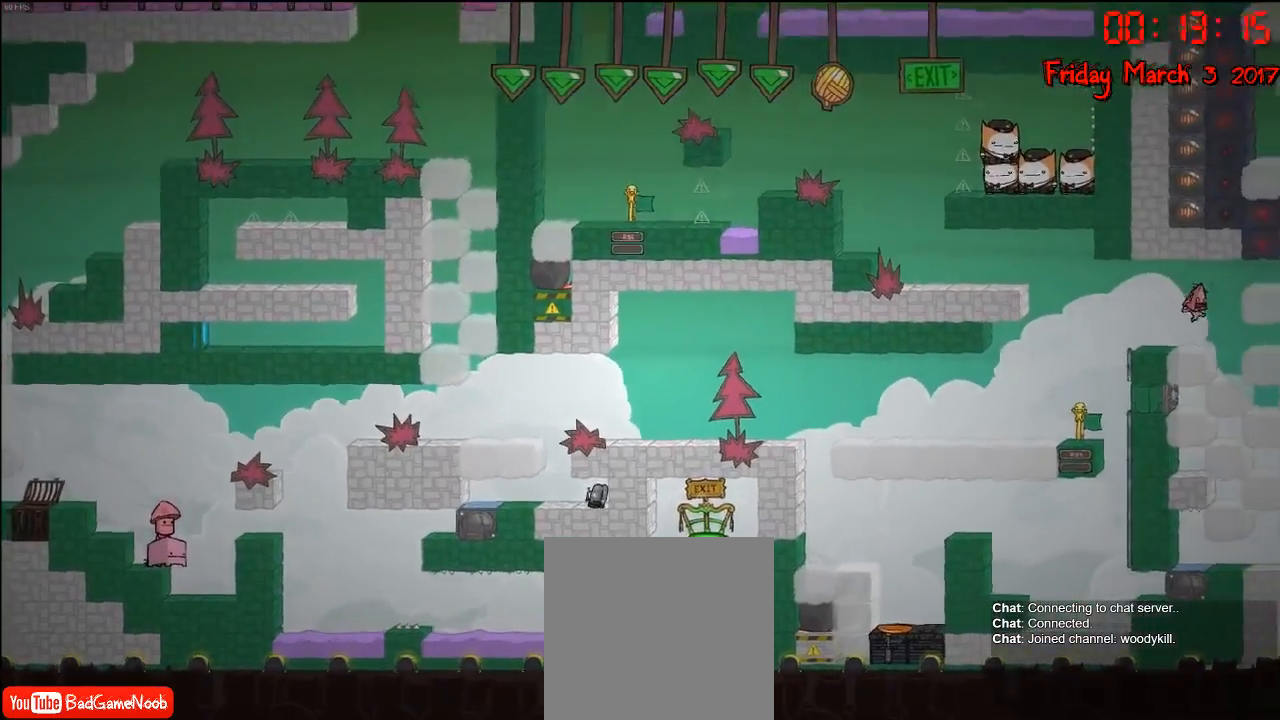
{"buttons": [], "left_stick": "right", "right_stick": "center", "events": [[117, "A", "down"], [300, "A", "up"]]}
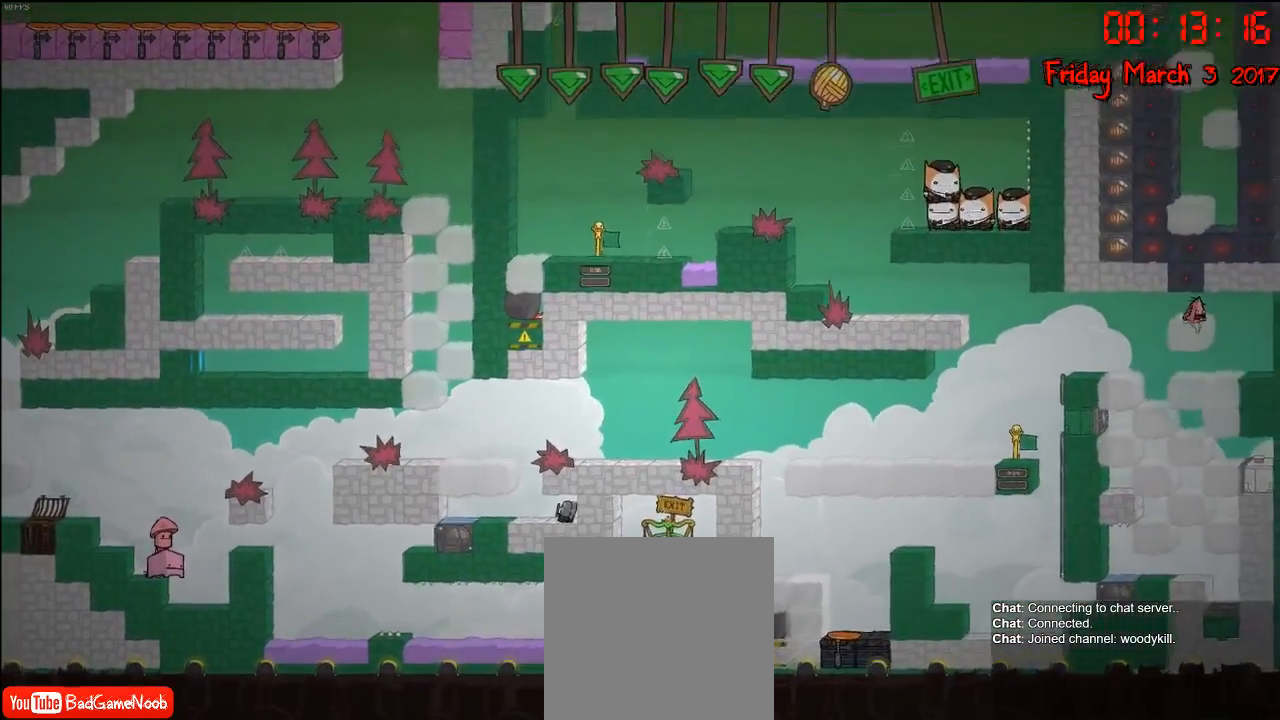
{"buttons": [], "left_stick": "center", "right_stick": "center", "events": [[167, "left_stick", "center"]]}
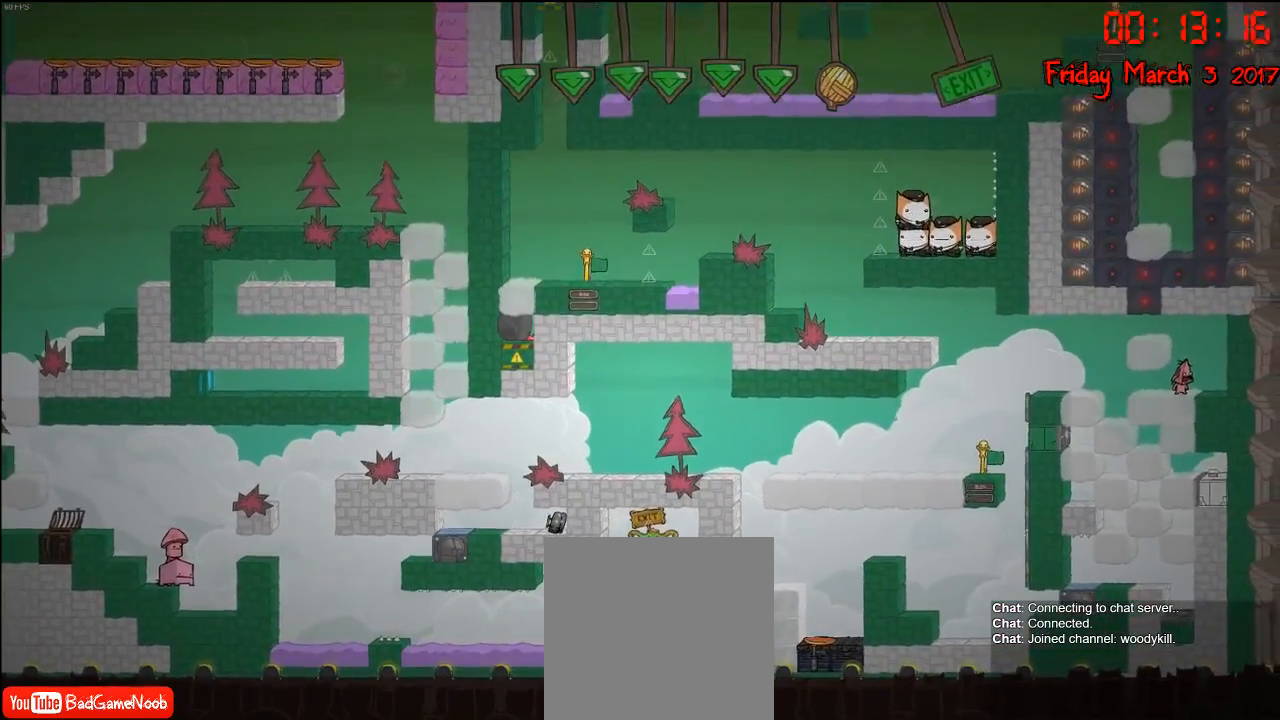
{"buttons": [], "left_stick": "center", "right_stick": "center", "events": [[117, "L1", "down"], [217, "L1", "up"], [367, "B", "down"], [483, "B", "up"]]}
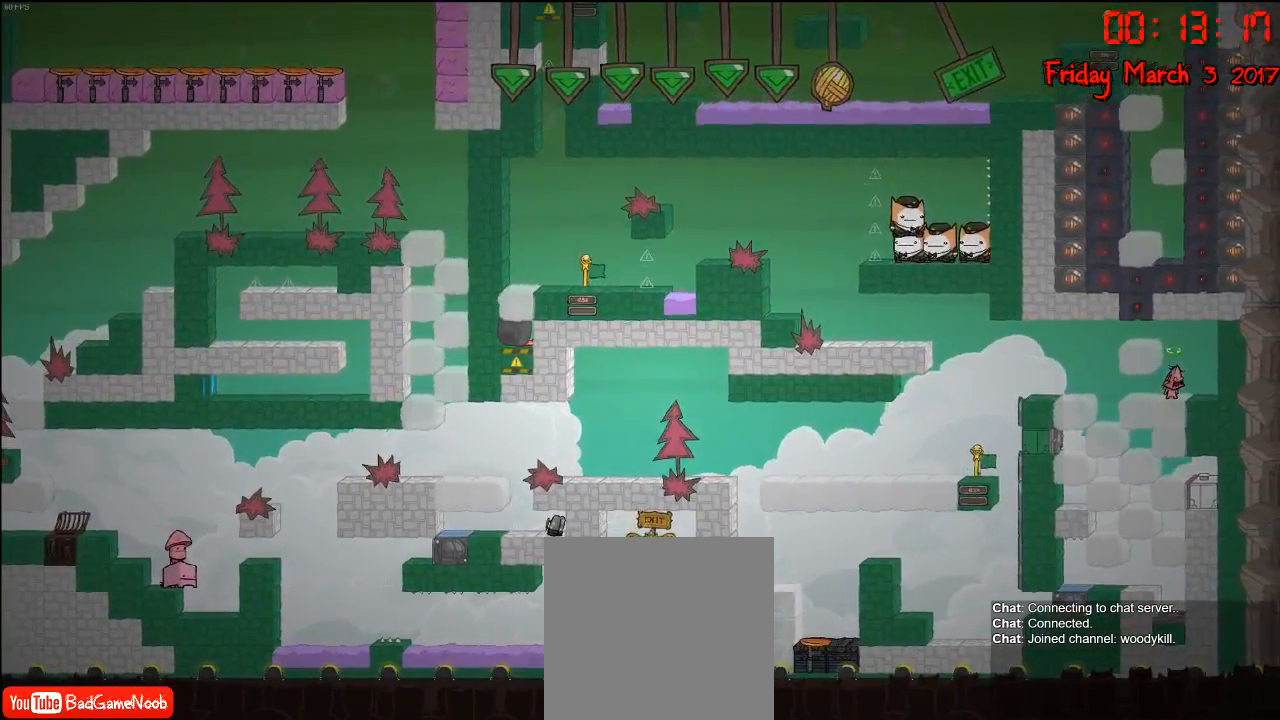
{"buttons": [], "left_stick": "center", "right_stick": "center", "events": [[67, "B", "down"], [150, "B", "up"], [233, "B", "down"], [300, "B", "up"], [383, "B", "down"], [450, "B", "up"]]}
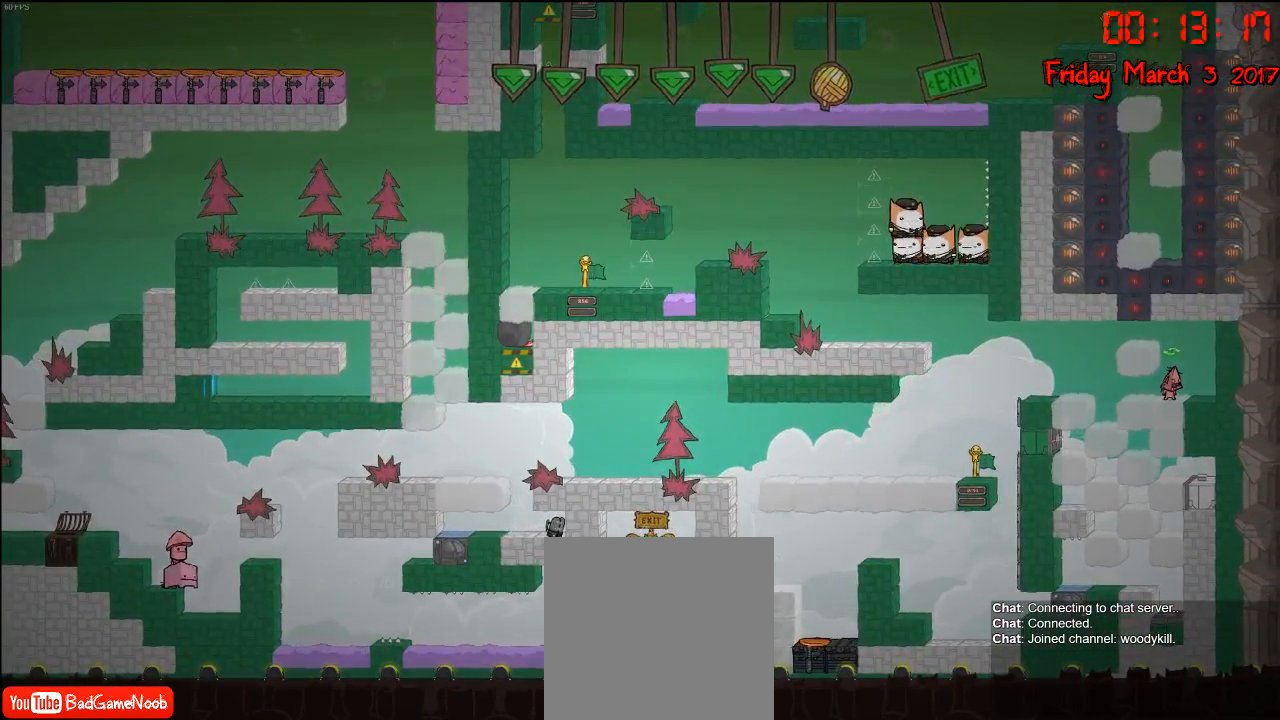
{"buttons": ["B"], "left_stick": "center", "right_stick": "center", "events": [[17, "B", "down"], [83, "B", "up"], [167, "B", "down"], [233, "B", "up"], [333, "B", "down"], [400, "B", "up"], [483, "B", "down"]]}
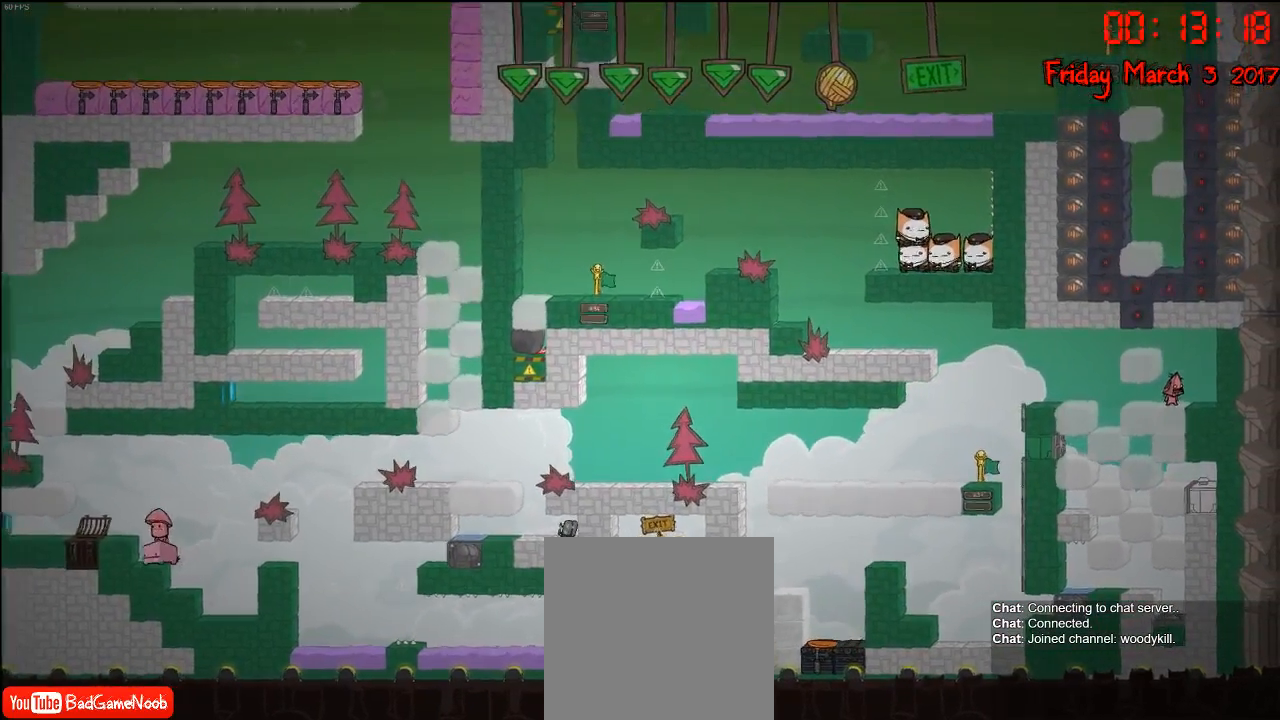
{"buttons": [], "left_stick": "center", "right_stick": "center", "events": [[83, "B", "up"], [183, "B", "down"], [267, "B", "up"]]}
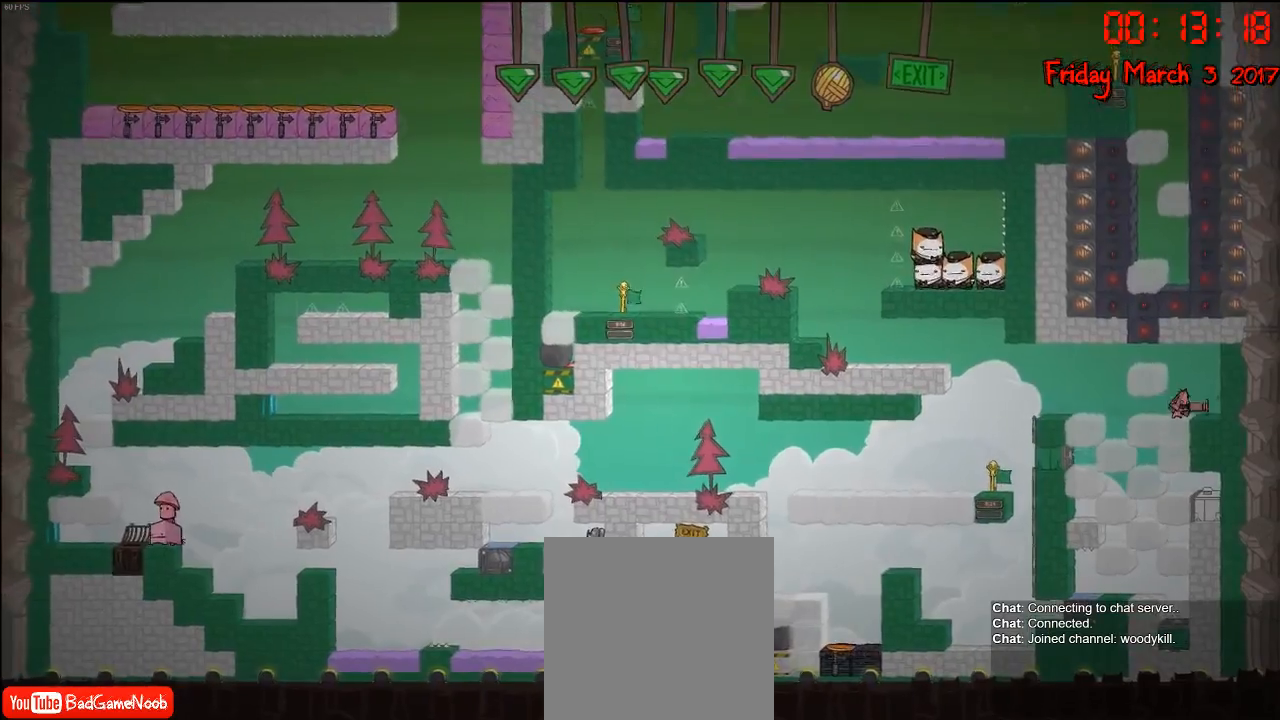
{"buttons": ["L1"], "left_stick": "center", "right_stick": "center", "events": [[183, "left_stick", "left"], [367, "left_stick", "center"], [450, "L1", "down"]]}
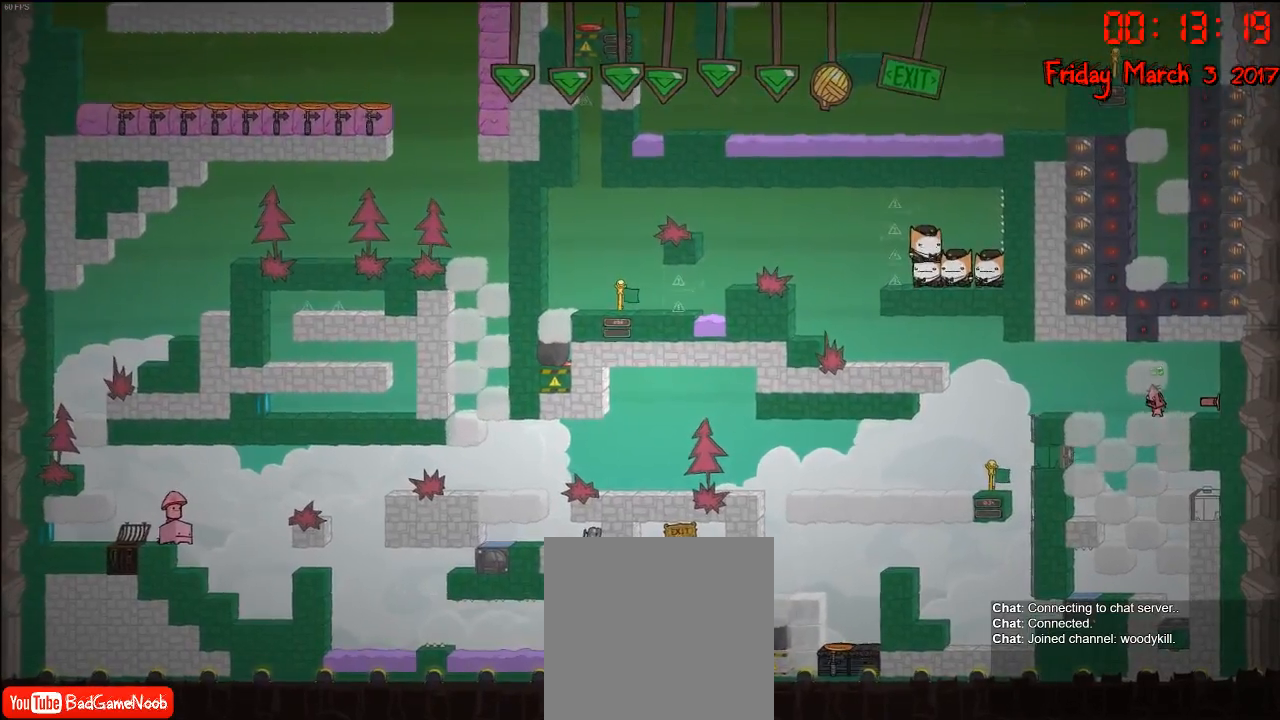
{"buttons": [], "left_stick": "center", "right_stick": "center", "events": [[67, "L1", "up"], [183, "left_stick", "right"], [350, "left_stick", "center"]]}
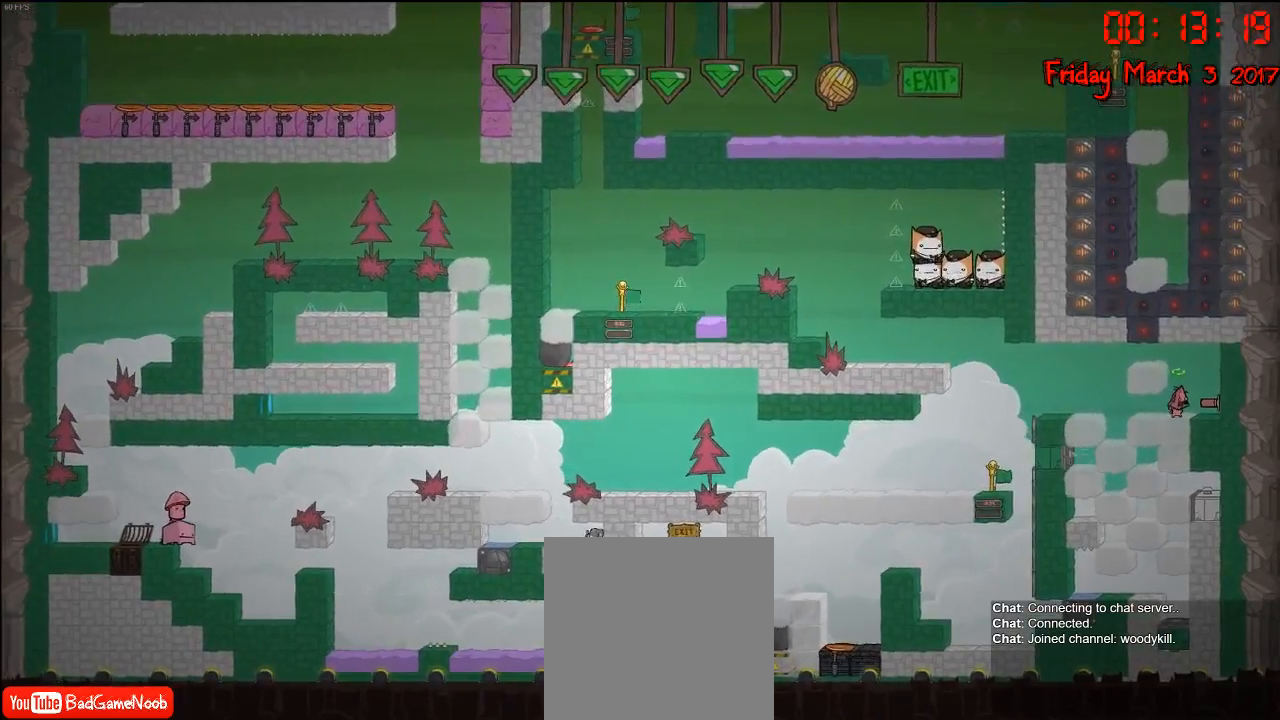
{"buttons": [], "left_stick": "left", "right_stick": "center", "events": [[17, "right_stick", "up-right"], [150, "right_stick", "center"], [483, "left_stick", "left"]]}
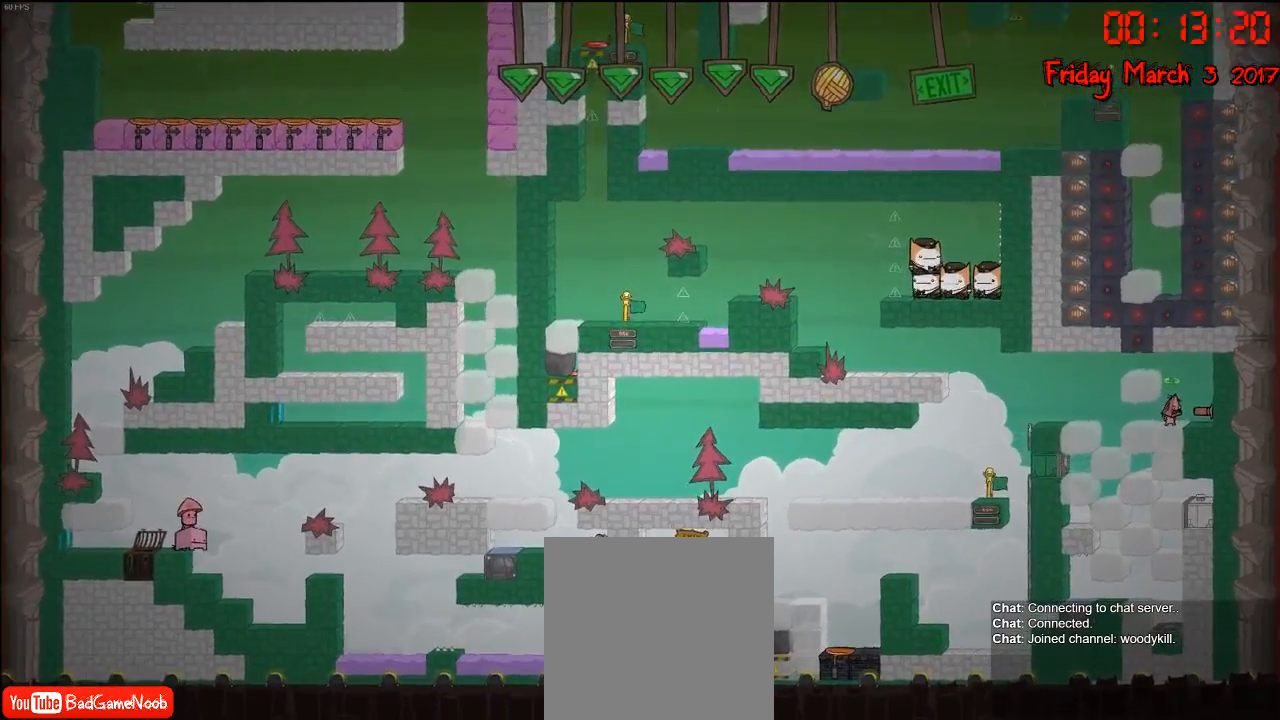
{"buttons": [], "left_stick": "center", "right_stick": "center", "events": [[233, "left_stick", "right"], [417, "left_stick", "center"]]}
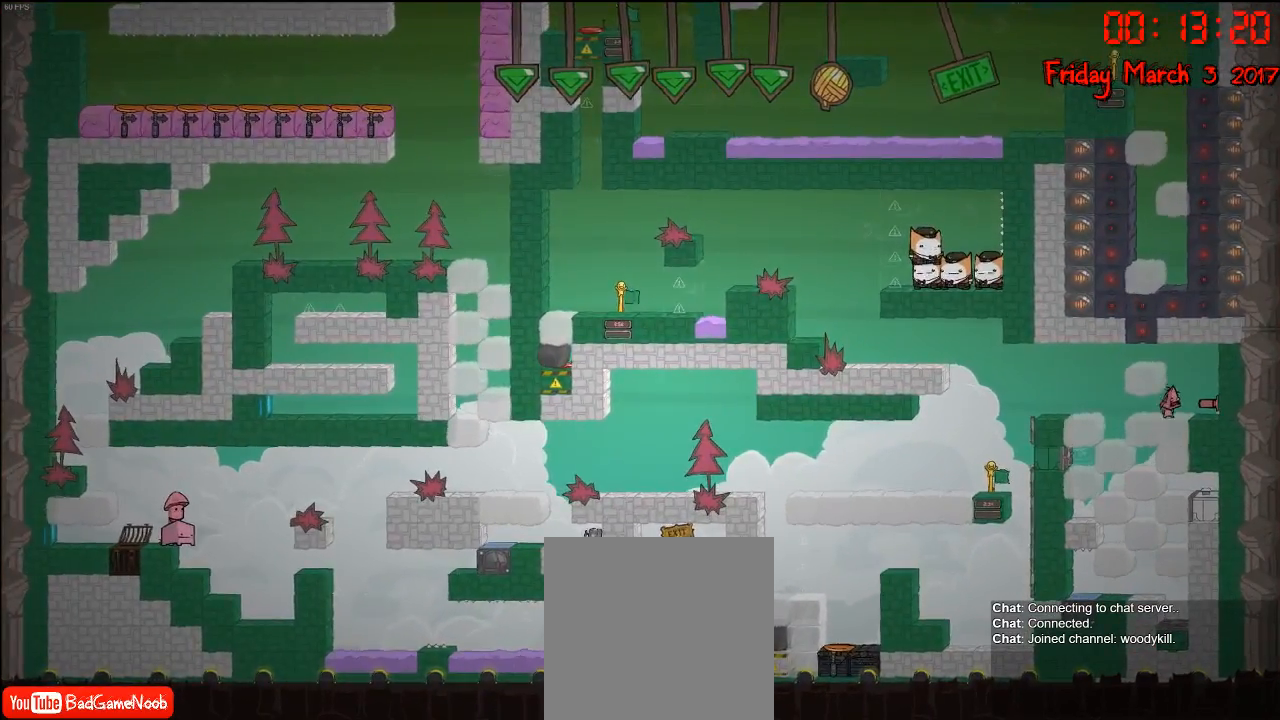
{"buttons": [], "left_stick": "center", "right_stick": "center", "events": [[50, "A", "down"], [100, "left_stick", "right"], [167, "A", "up"], [300, "left_stick", "center"], [383, "left_stick", "right"], [500, "left_stick", "center"]]}
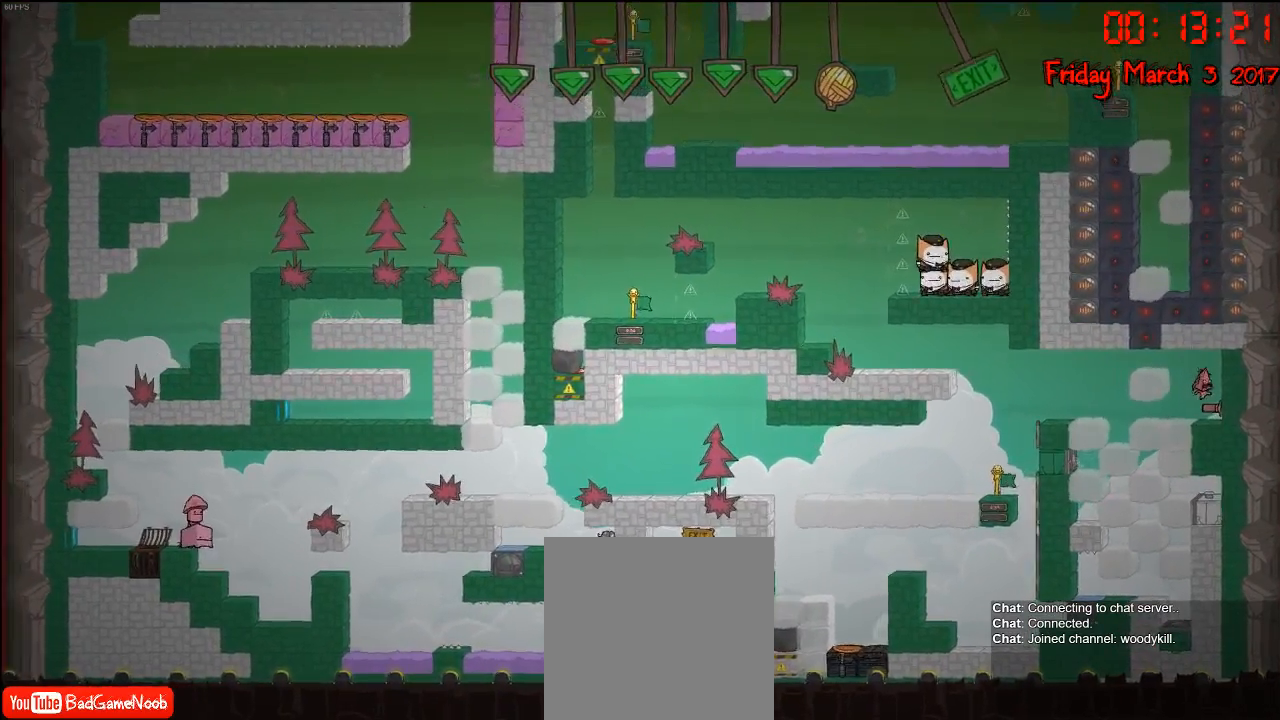
{"buttons": [], "left_stick": "left", "right_stick": "center", "events": [[433, "left_stick", "left"]]}
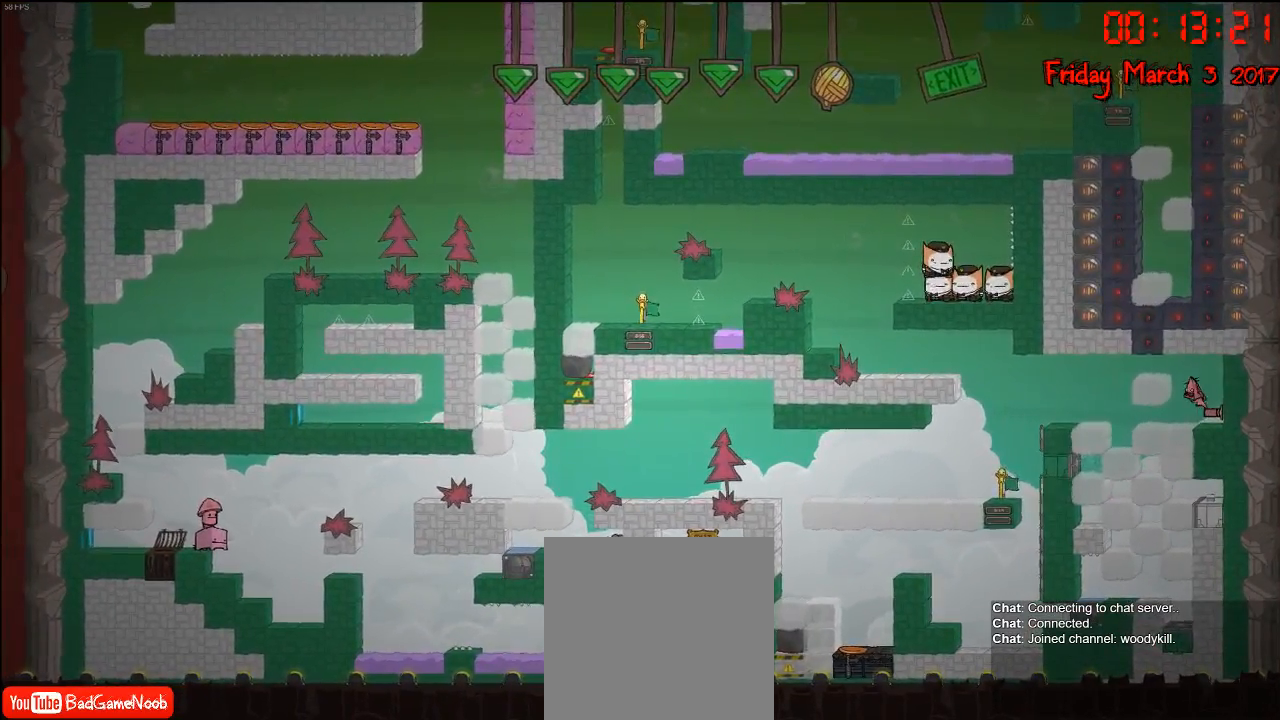
{"buttons": [], "left_stick": "center", "right_stick": "center", "events": [[17, "left_stick", "center"], [267, "left_stick", "right"], [317, "left_stick", "center"]]}
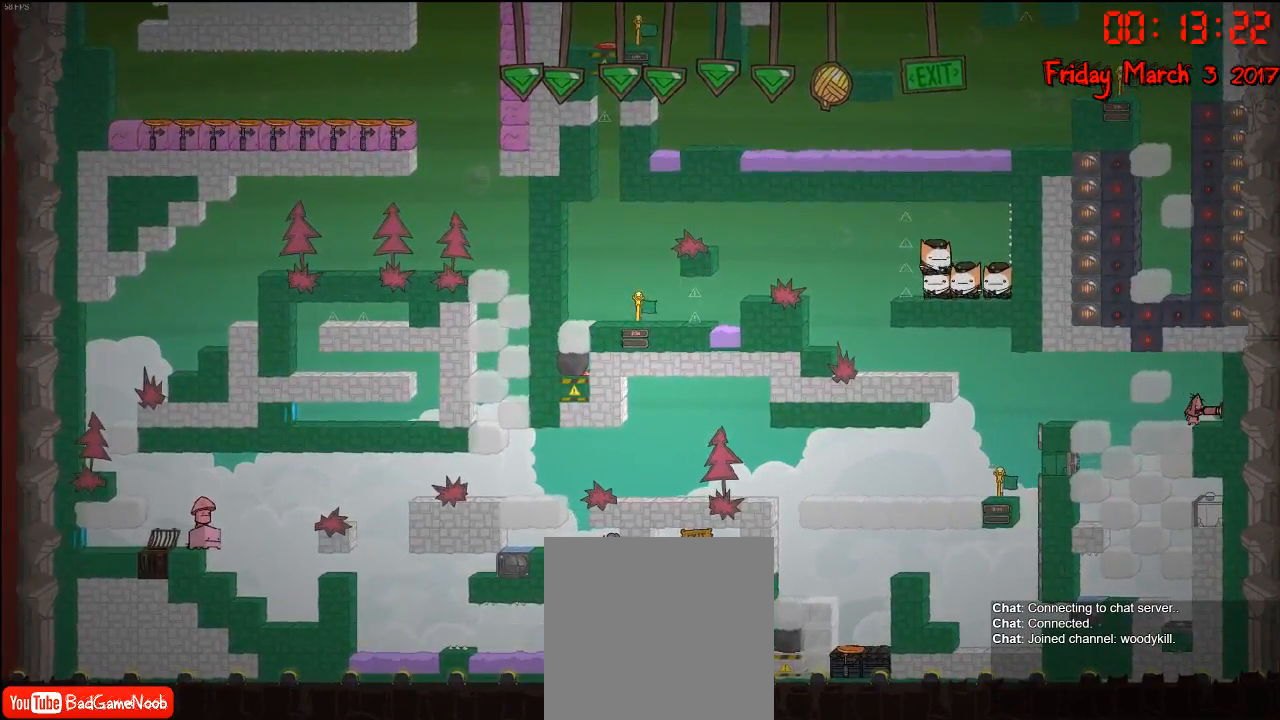
{"buttons": [], "left_stick": "right", "right_stick": "center", "events": [[17, "left_stick", "left"], [417, "left_stick", "right"]]}
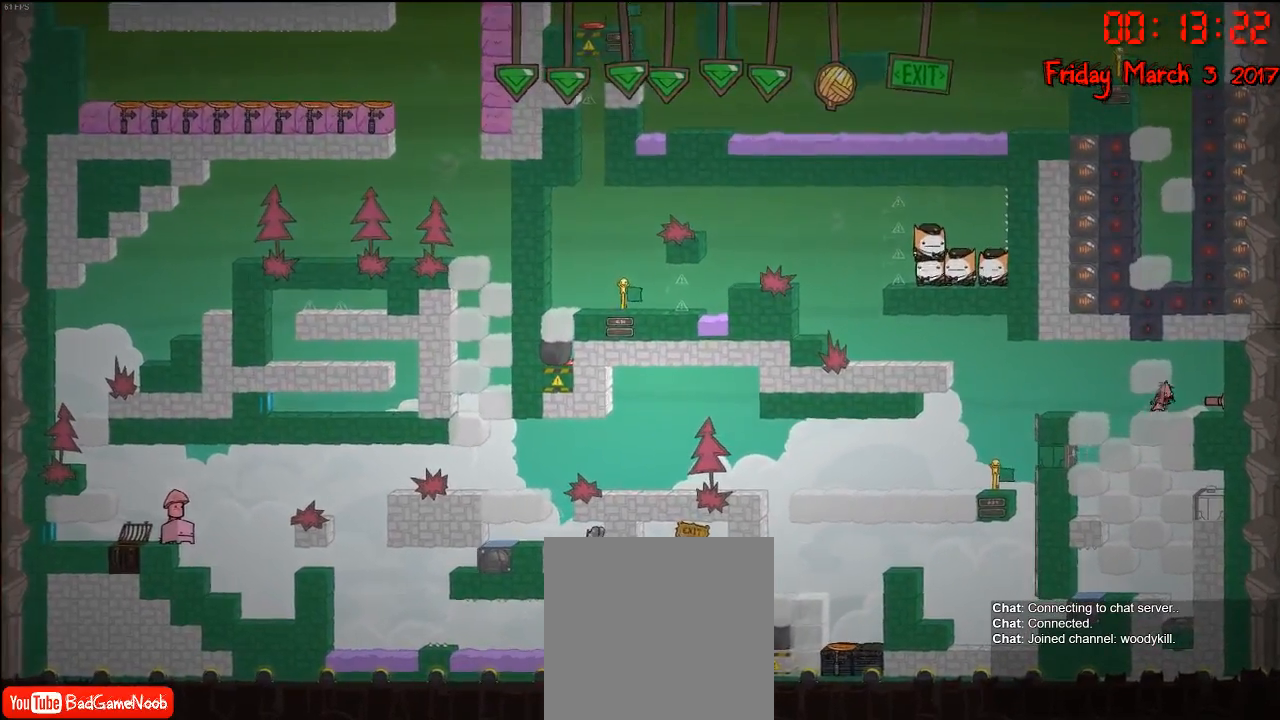
{"buttons": [], "left_stick": "center", "right_stick": "center", "events": [[17, "left_stick", "center"], [33, "B", "down"], [133, "B", "up"]]}
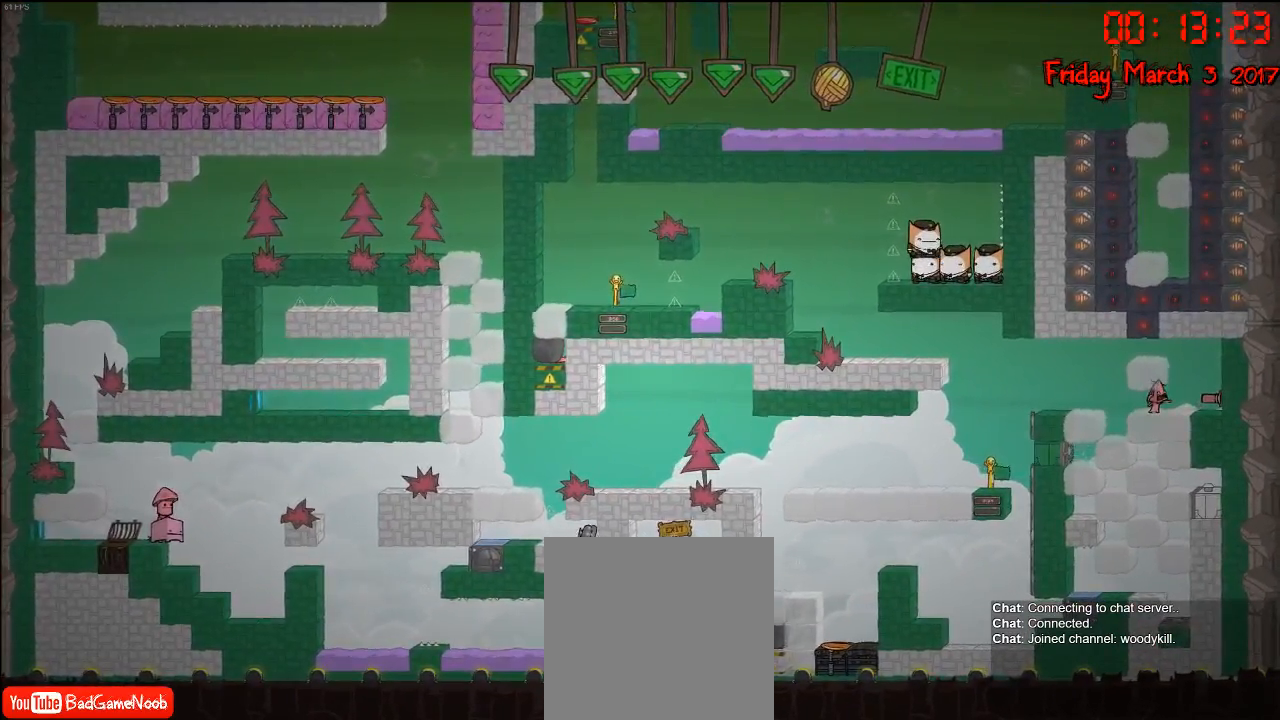
{"buttons": [], "left_stick": "center", "right_stick": "center", "events": [[67, "left_stick", "left"], [400, "left_stick", "center"]]}
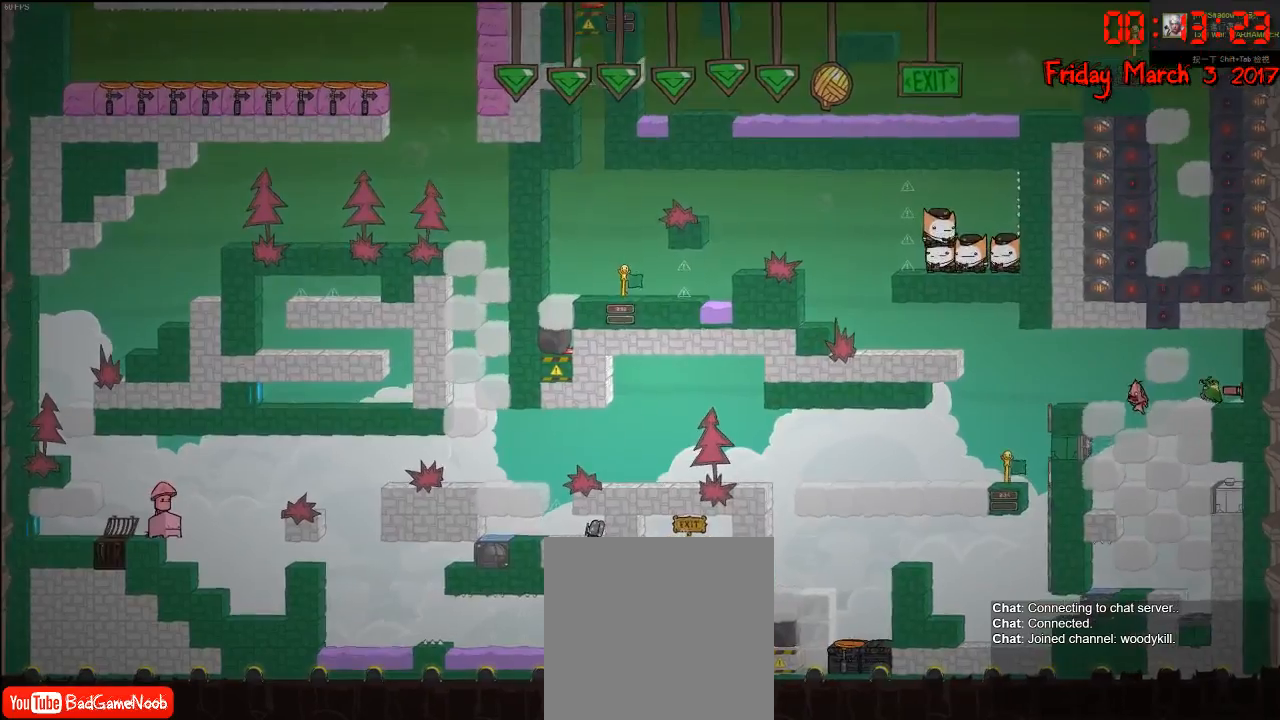
{"buttons": [], "left_stick": "center", "right_stick": "center", "events": []}
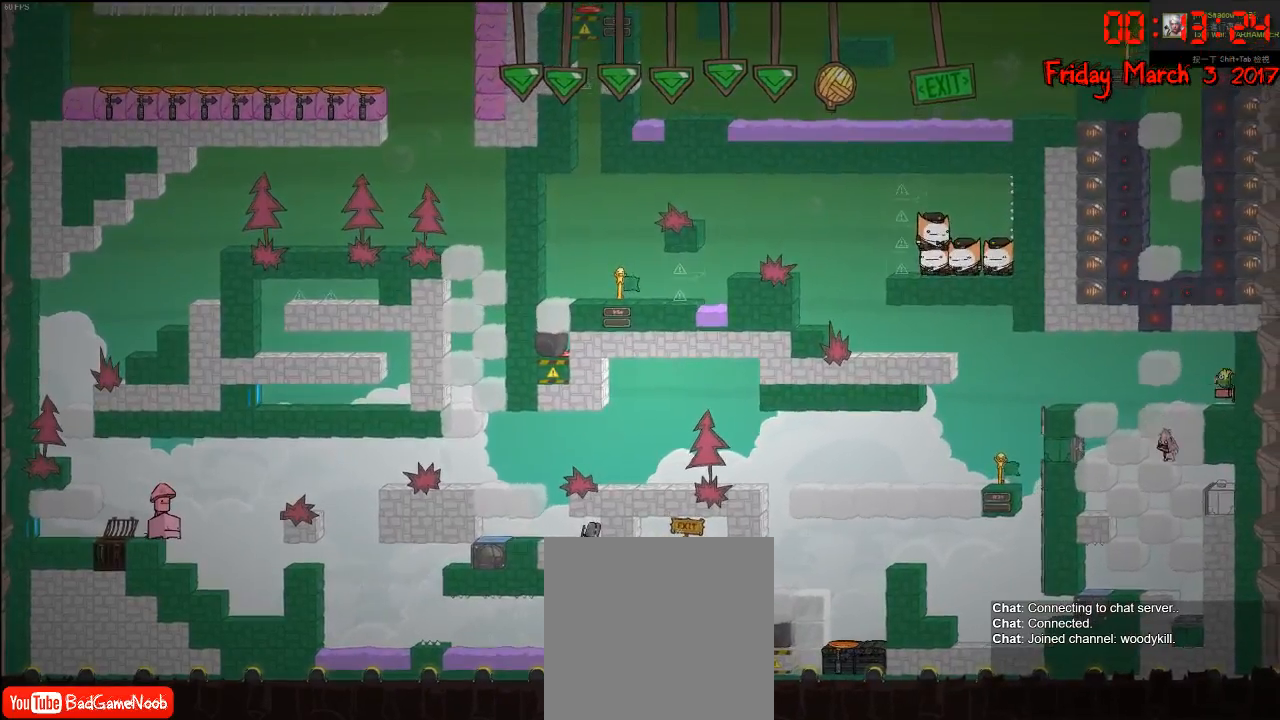
{"buttons": [], "left_stick": "down-right", "right_stick": "center", "events": [[33, "left_stick", "left"], [83, "A", "down"], [183, "A", "up"], [183, "left_stick", "center"], [300, "A", "down"], [333, "left_stick", "left"], [433, "A", "up"], [483, "left_stick", "down-right"]]}
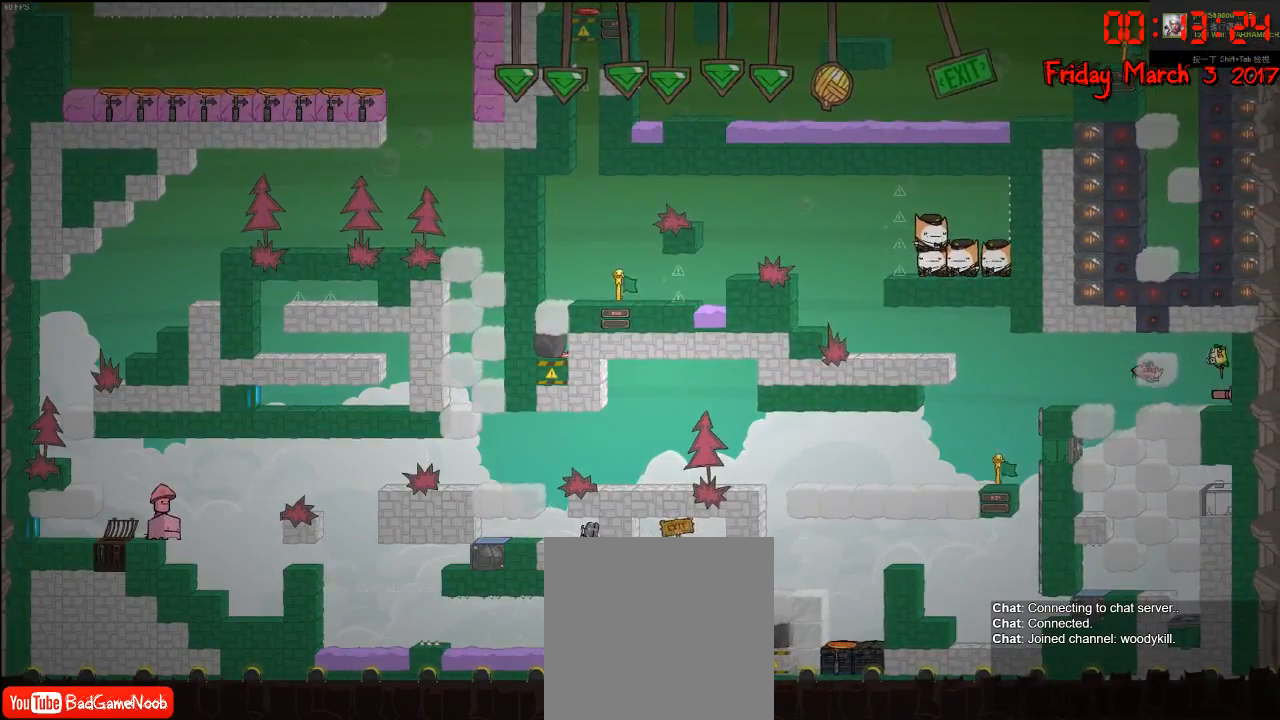
{"buttons": [], "left_stick": "center", "right_stick": "center", "events": [[50, "left_stick", "center"]]}
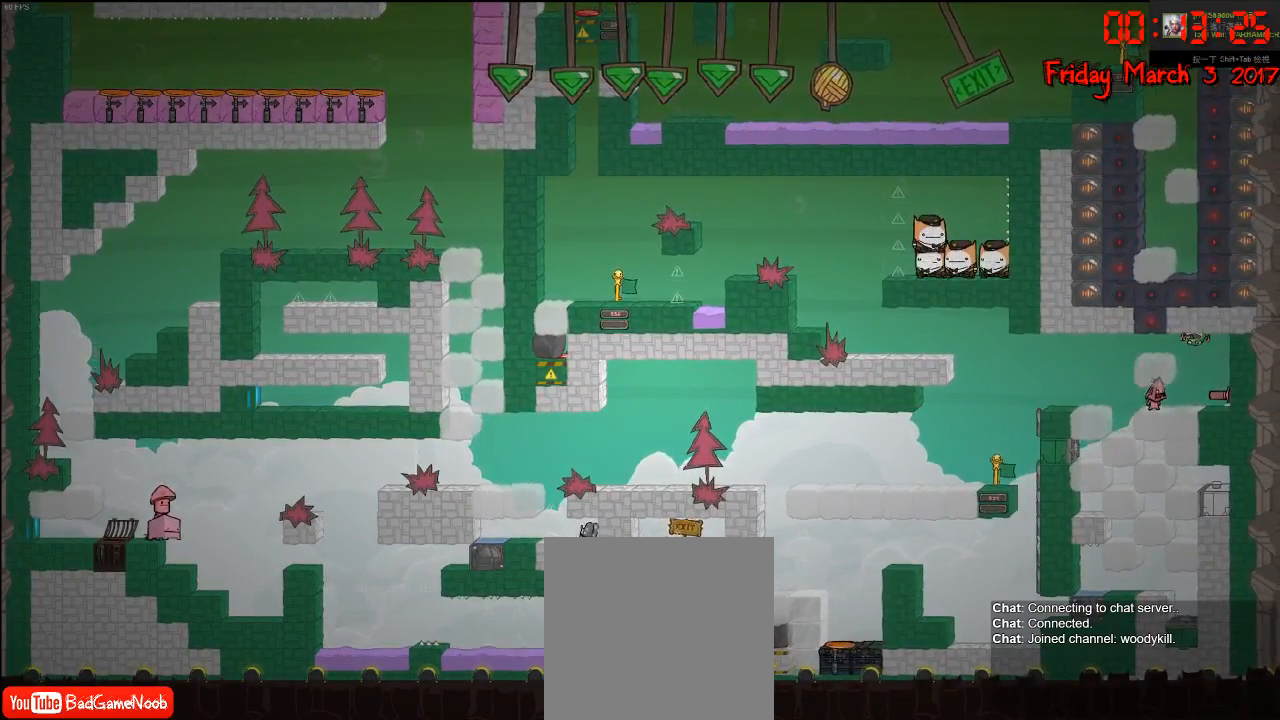
{"buttons": [], "left_stick": "center", "right_stick": "center", "events": [[17, "B", "down"], [100, "B", "up"], [217, "B", "down"], [300, "B", "up"]]}
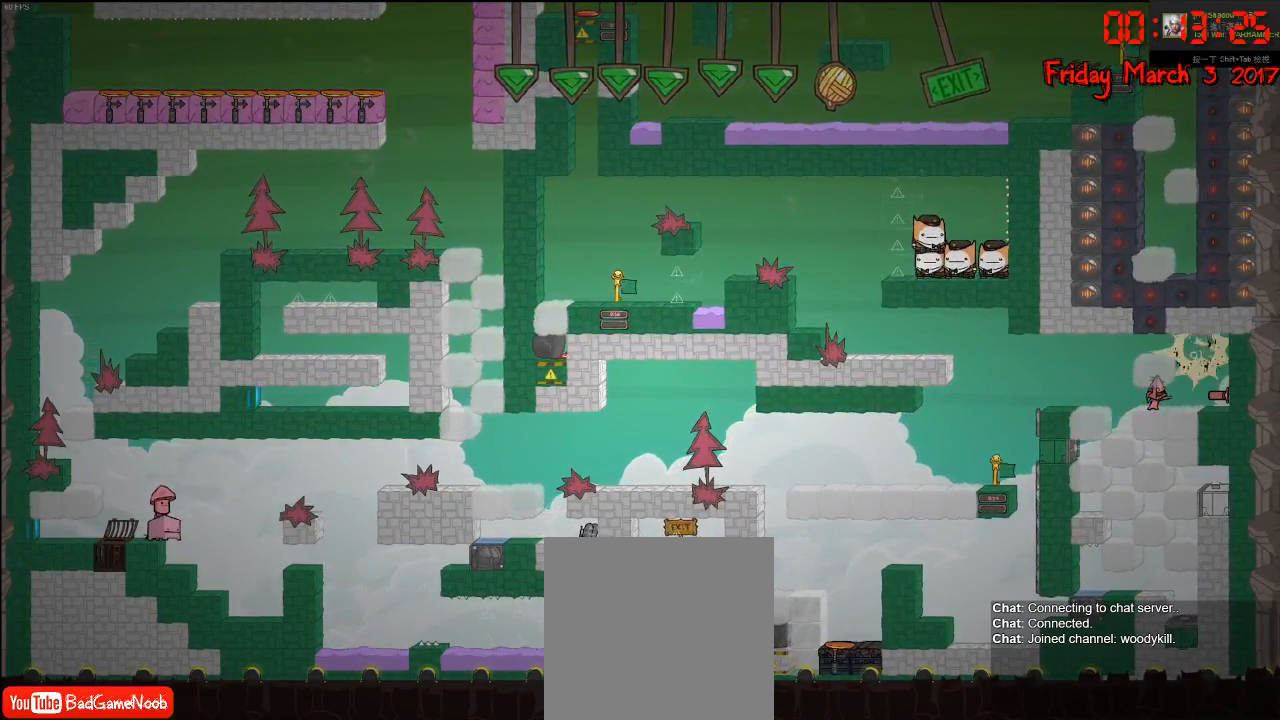
{"buttons": [], "left_stick": "down", "right_stick": "center", "events": [[467, "left_stick", "down"]]}
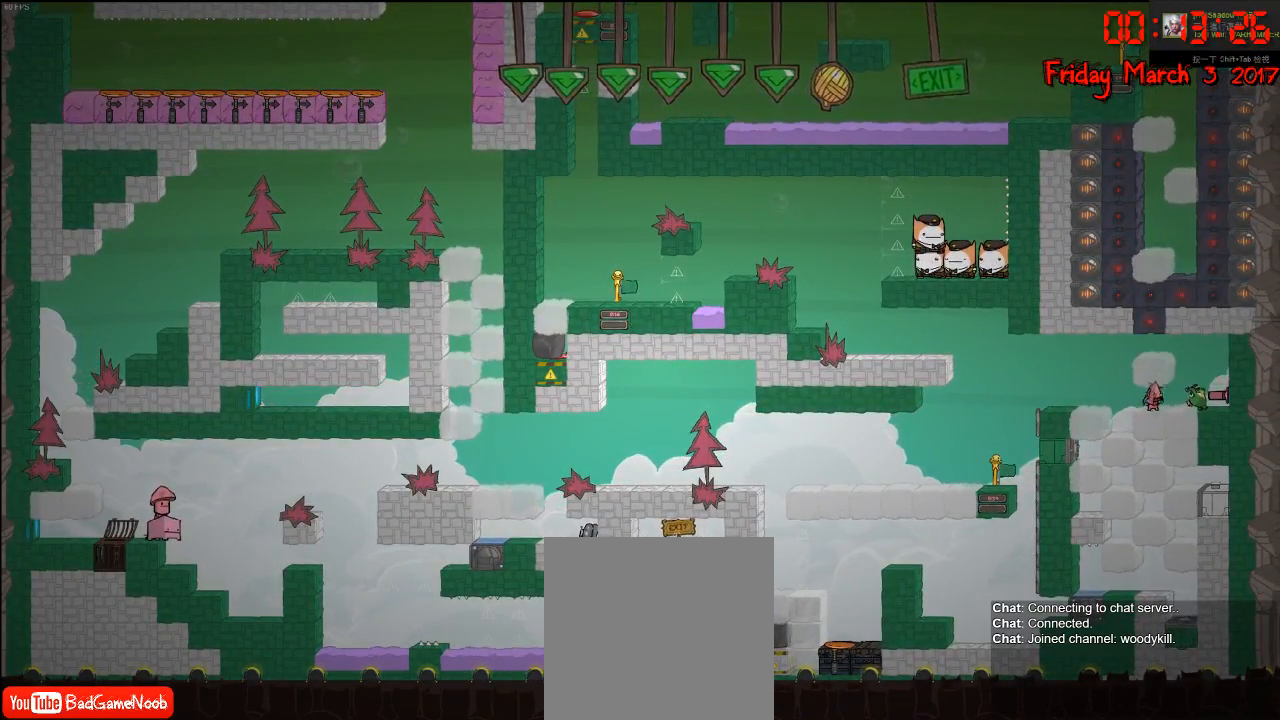
{"buttons": [], "left_stick": "left", "right_stick": "center", "events": [[283, "left_stick", "left"]]}
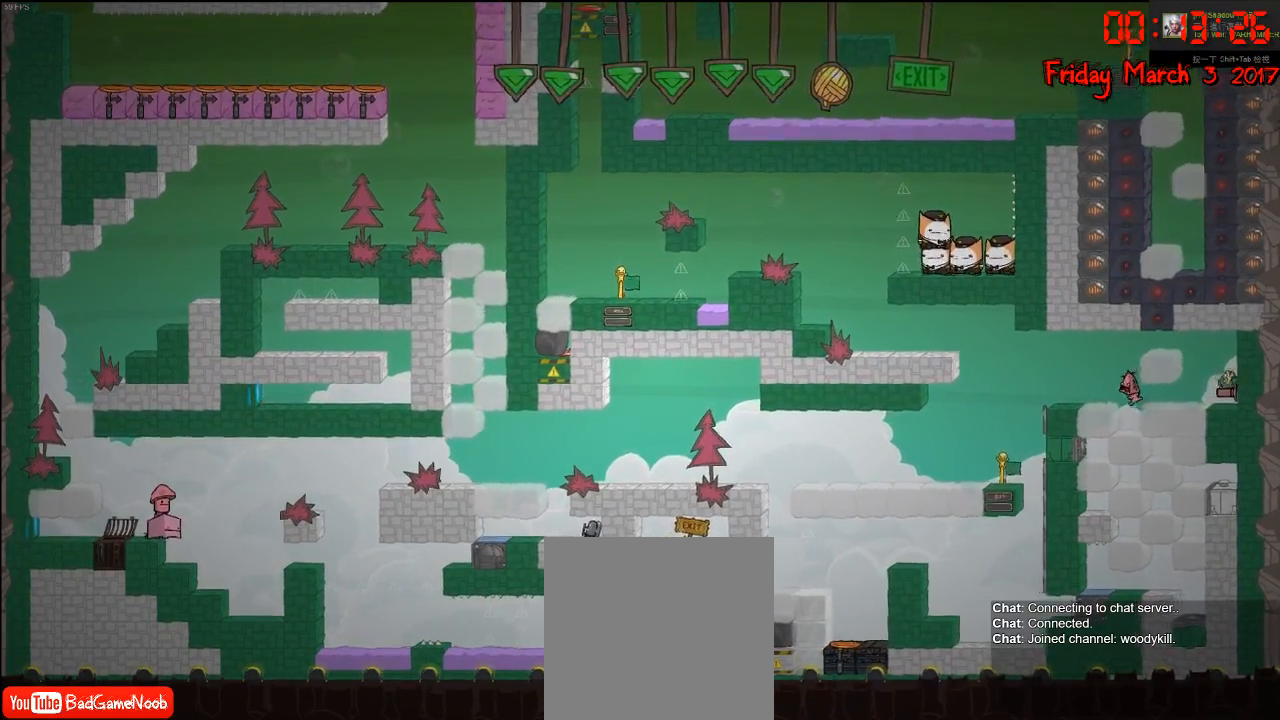
{"buttons": [], "left_stick": "center", "right_stick": "center", "events": [[100, "left_stick", "center"]]}
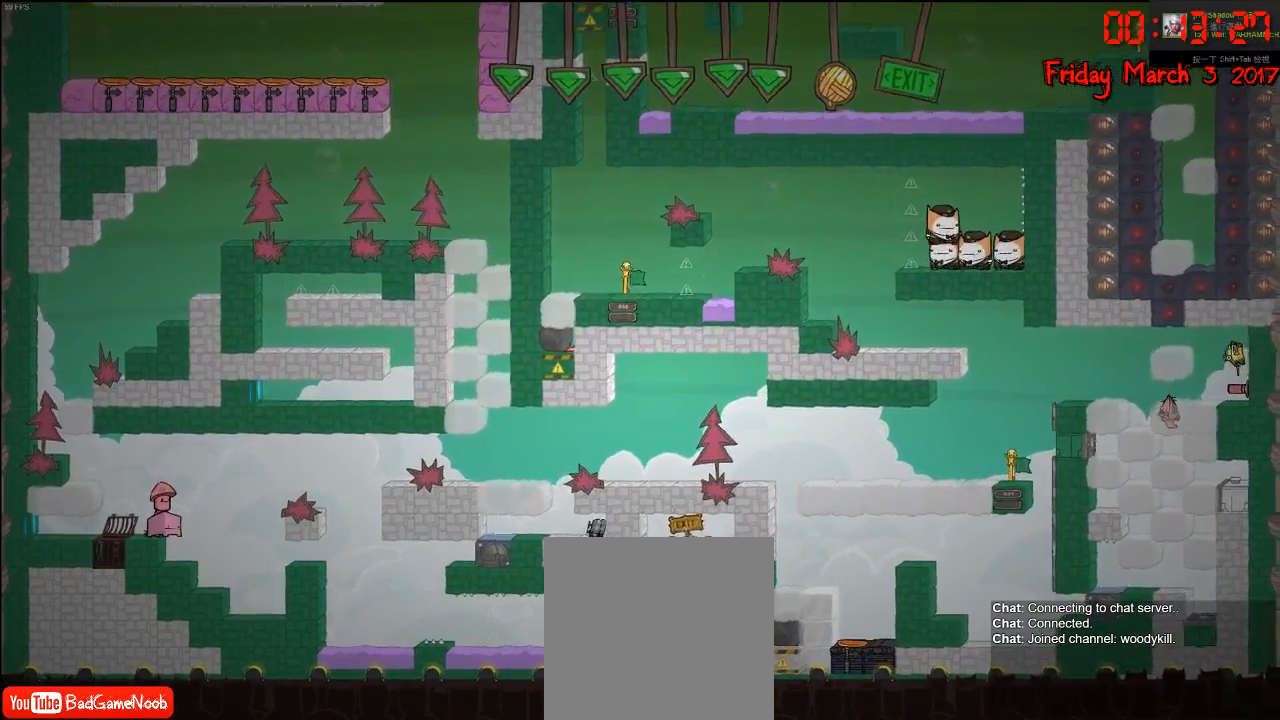
{"buttons": [], "left_stick": "center", "right_stick": "center", "events": []}
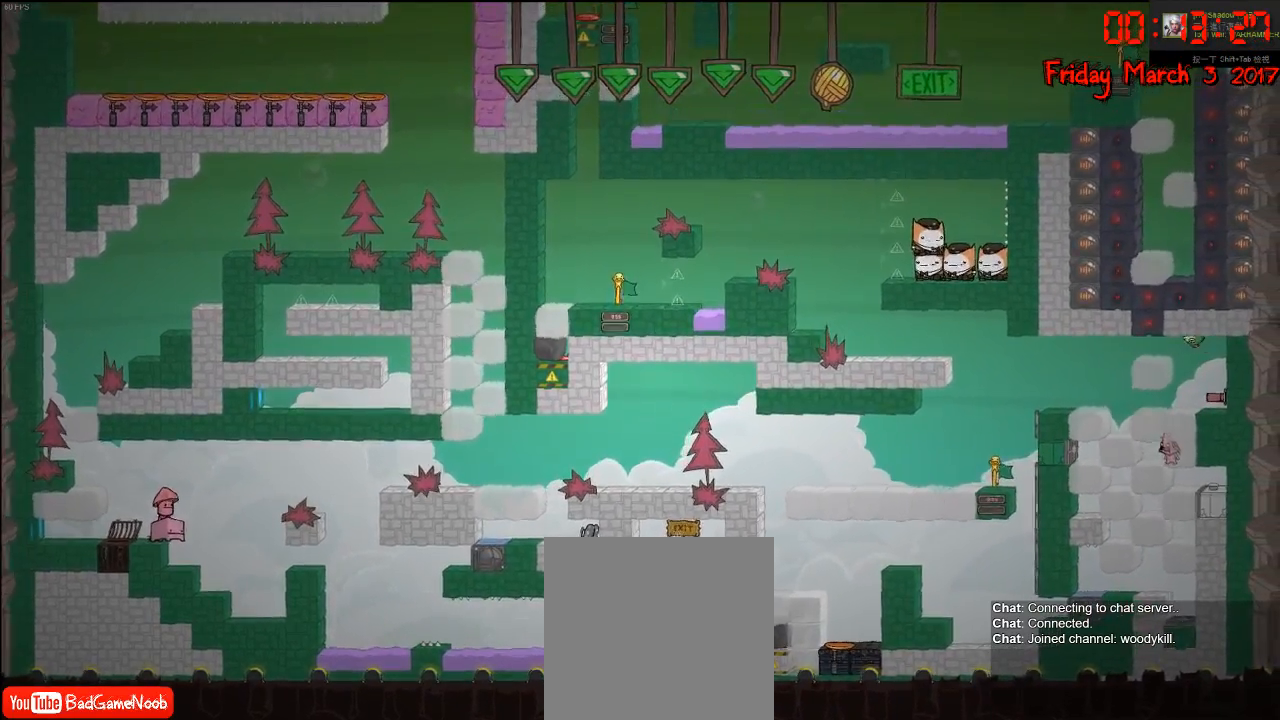
{"buttons": [], "left_stick": "center", "right_stick": "center", "events": []}
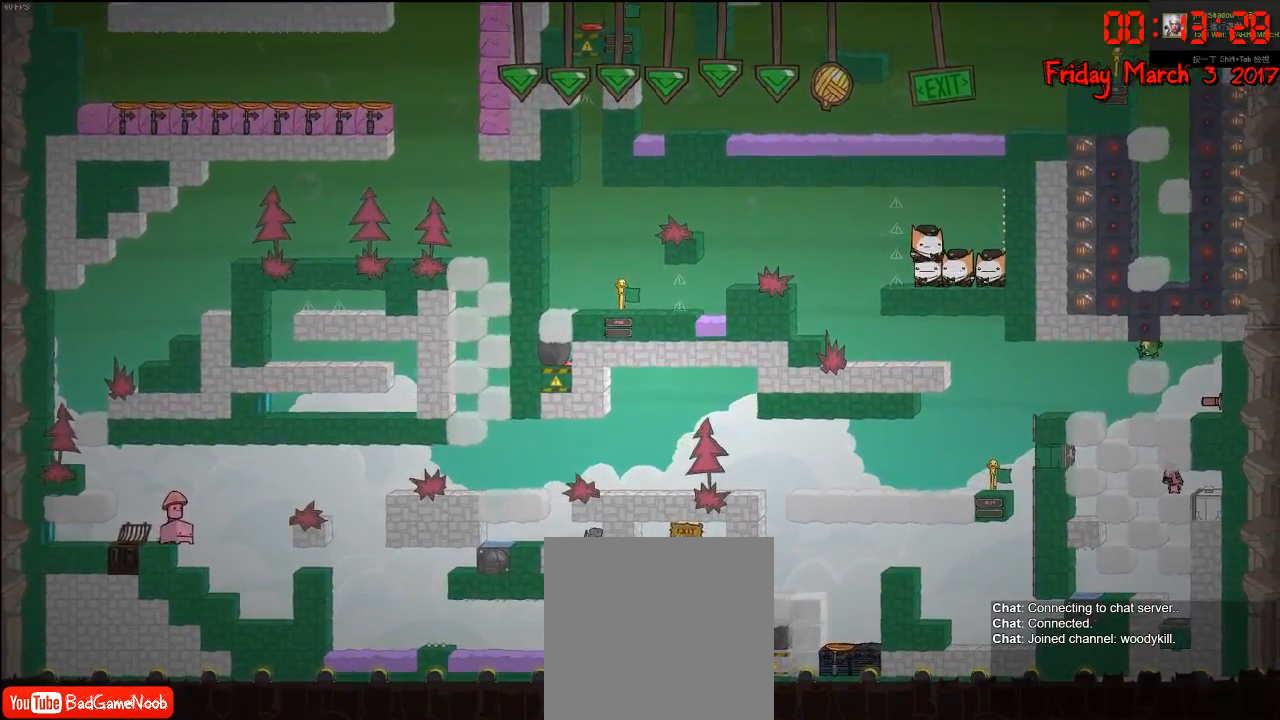
{"buttons": [], "left_stick": "center", "right_stick": "center", "events": []}
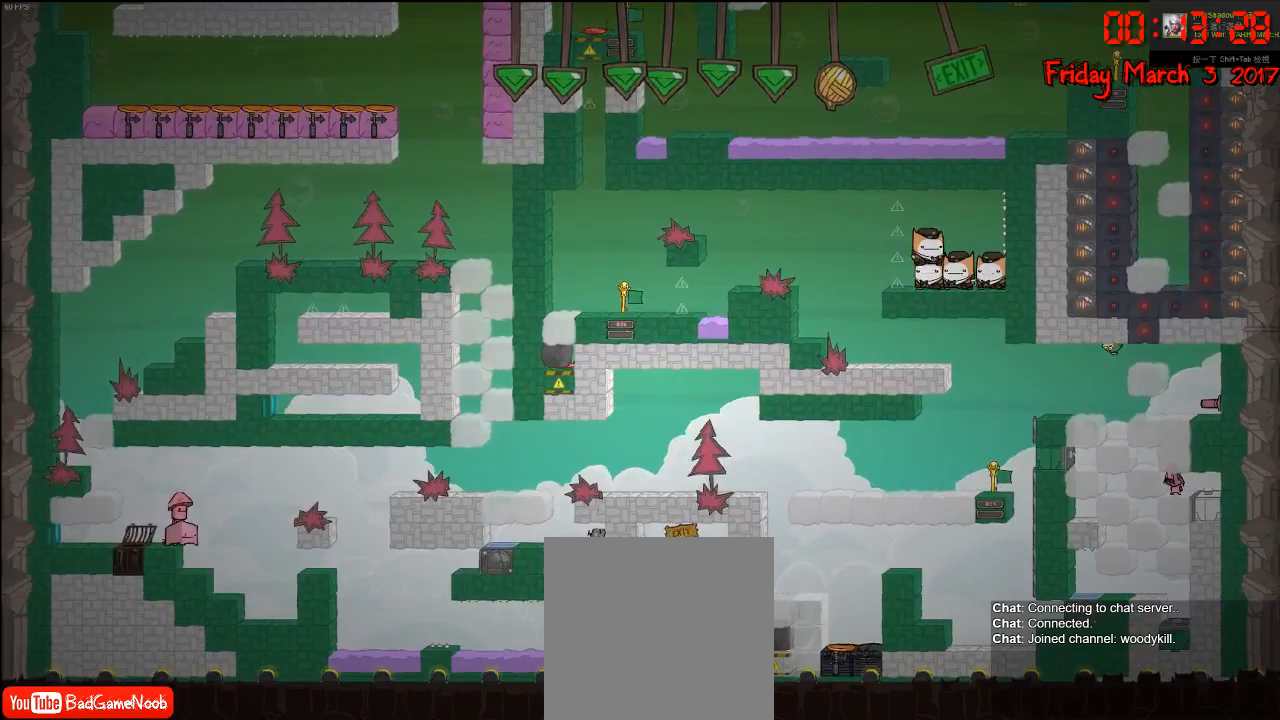
{"buttons": ["A"], "left_stick": "center", "right_stick": "center", "events": [[133, "left_stick", "left"], [417, "A", "down"], [417, "left_stick", "center"]]}
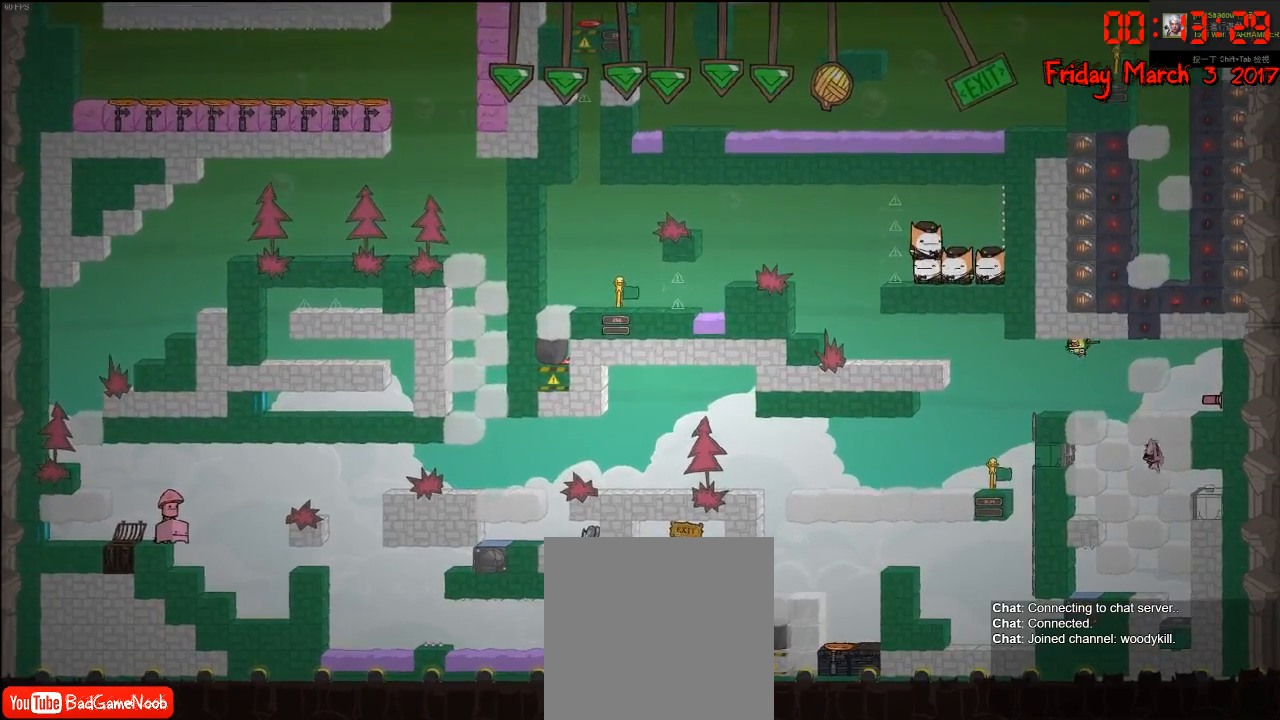
{"buttons": [], "left_stick": "center", "right_stick": "center", "events": [[50, "A", "up"], [133, "A", "down"], [283, "left_stick", "left"], [367, "A", "up"], [433, "left_stick", "center"]]}
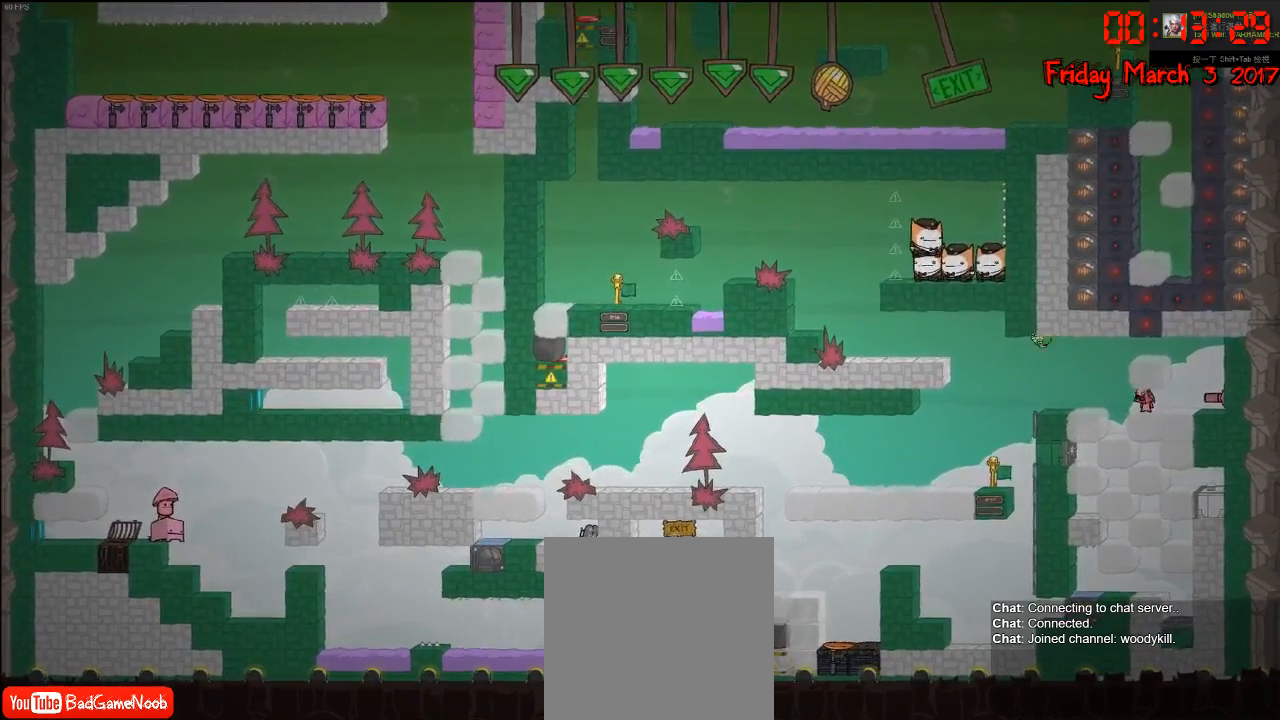
{"buttons": [], "left_stick": "center", "right_stick": "center", "events": [[33, "left_stick", "right"], [133, "left_stick", "center"], [283, "B", "down"], [400, "B", "up"]]}